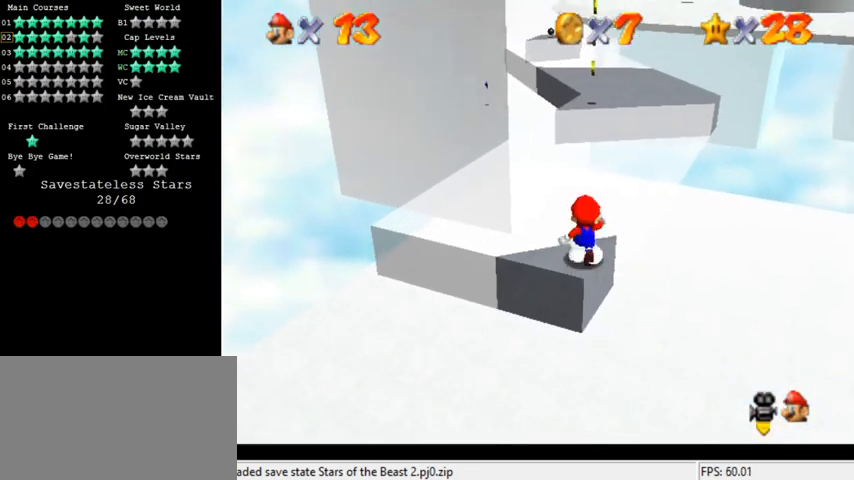
Gameplay with keyboard; each line is a JSON object with the keys held at the frame after it. "events" lists presses ("down") and releases ("up") of "a", "c", "ctrl", "d", "down", "left", "return", "right", "s", "shift", "up", "w", "x" and "y" between this image and that frame as [ms after this image, input, new state], when the widget could be followed in between. No other keys are recorded. Mouse input is not recorded.
{"keys": ["shift", "up", "y"], "events": [[133, "y", "down"], [200, "shift", "down"]]}
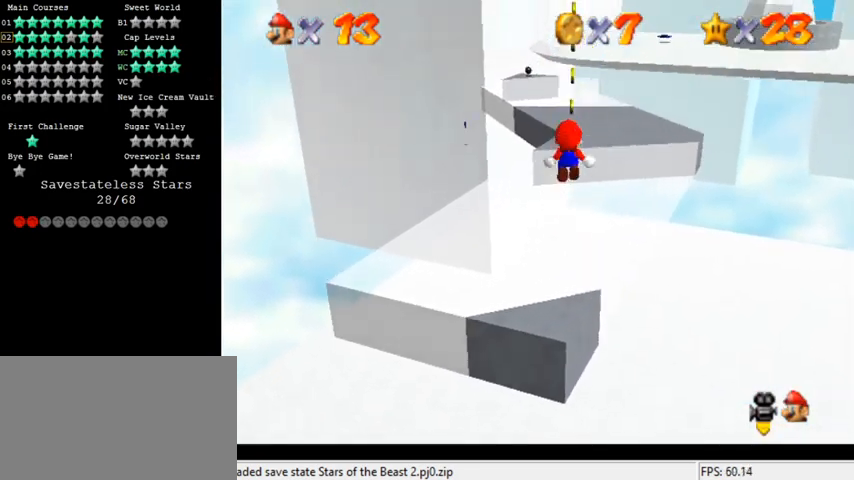
{"keys": ["right", "up"], "events": [[100, "shift", "up"], [100, "y", "up"], [367, "c", "down"], [433, "right", "down"], [500, "c", "up"]]}
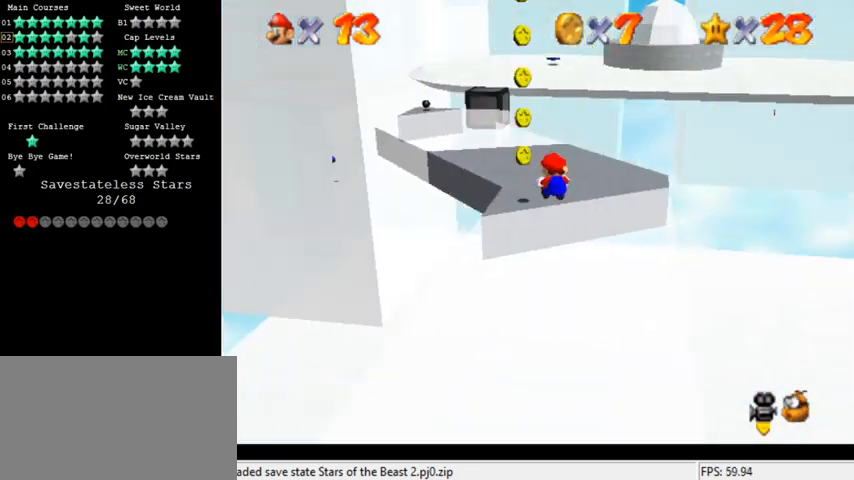
{"keys": ["shift"], "events": [[100, "right", "up"], [233, "up", "up"], [433, "shift", "down"]]}
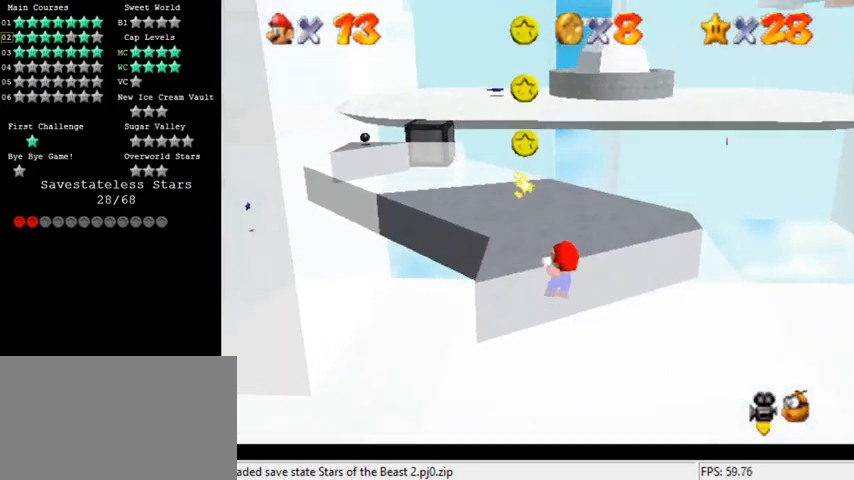
{"keys": ["up"], "events": [[33, "shift", "up"], [100, "d", "down"], [100, "up", "down"], [267, "d", "up"]]}
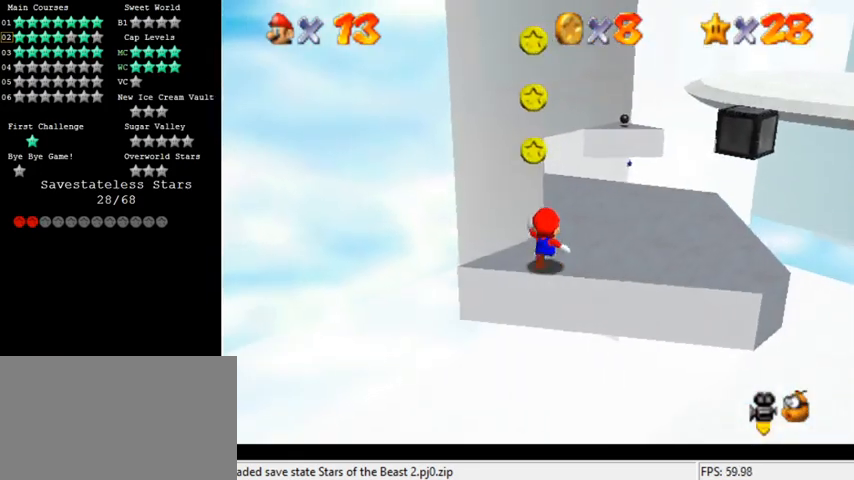
{"keys": ["left", "shift"], "events": [[33, "right", "down"], [233, "up", "up"], [333, "left", "down"], [367, "right", "up"], [467, "shift", "down"]]}
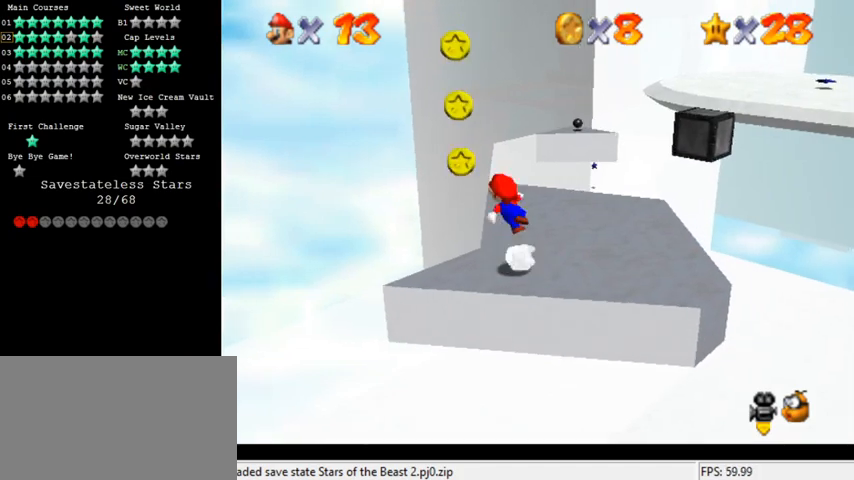
{"keys": ["shift", "y"], "events": [[33, "left", "up"], [100, "right", "down"], [267, "right", "up"], [267, "shift", "up"], [367, "y", "down"], [433, "shift", "down"]]}
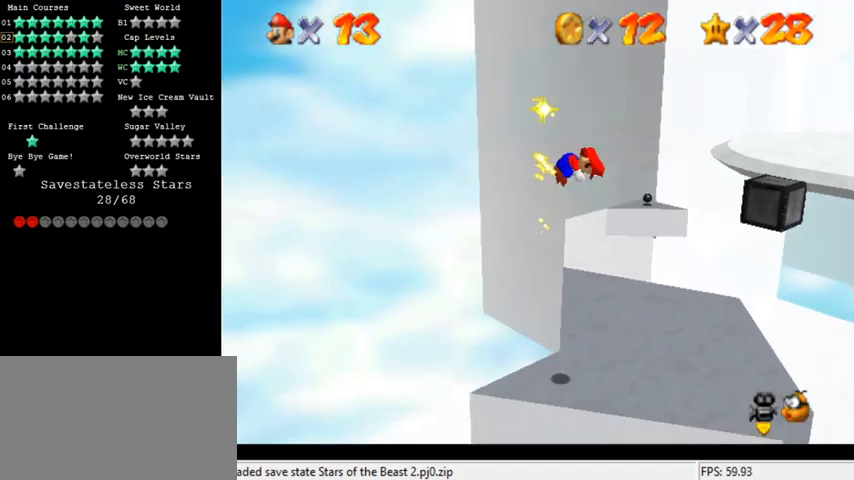
{"keys": ["s"], "events": [[67, "y", "up"], [100, "right", "down"], [100, "shift", "up"], [167, "a", "down"], [200, "right", "up"], [267, "a", "up"], [400, "c", "down"], [433, "s", "down"], [500, "c", "up"]]}
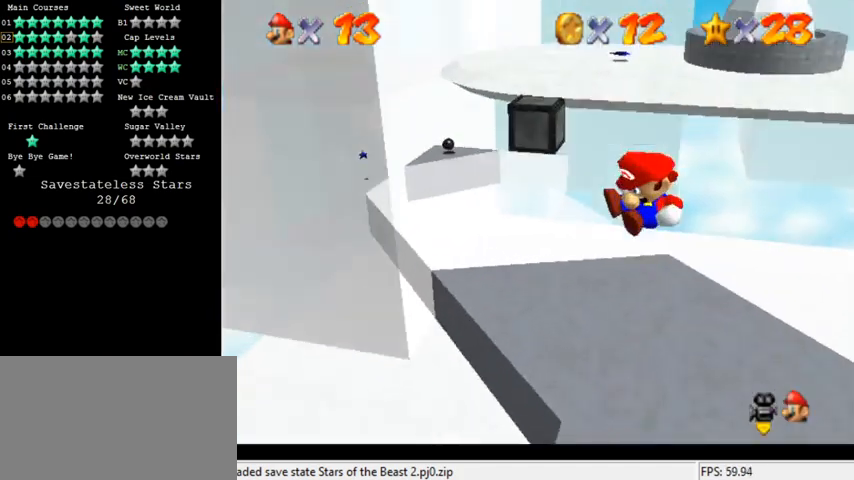
{"keys": ["down", "left"], "events": [[33, "s", "up"], [467, "down", "down"], [467, "left", "down"]]}
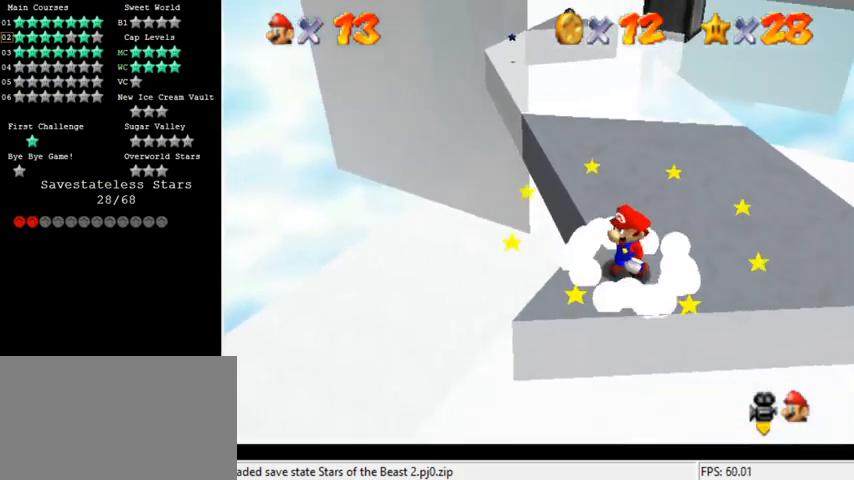
{"keys": ["up"], "events": [[100, "down", "up"], [100, "left", "up"], [433, "up", "down"]]}
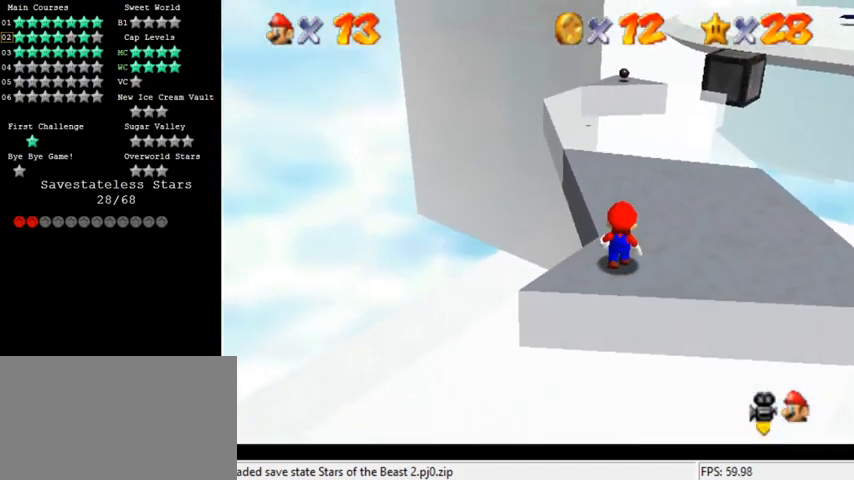
{"keys": [], "events": [[33, "up", "up"], [133, "c", "down"], [200, "c", "up"], [333, "shift", "down"], [467, "shift", "up"]]}
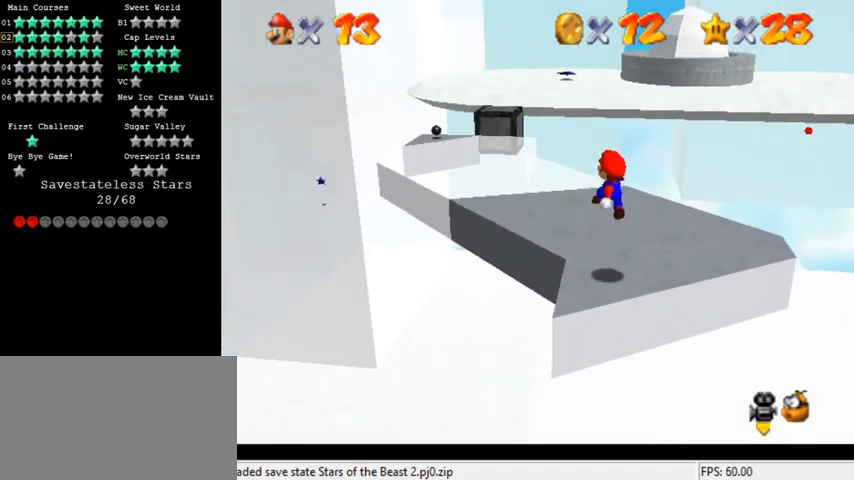
{"keys": ["shift"], "events": [[33, "down", "down"], [100, "right", "down"], [167, "down", "up"], [167, "right", "up"], [467, "shift", "down"]]}
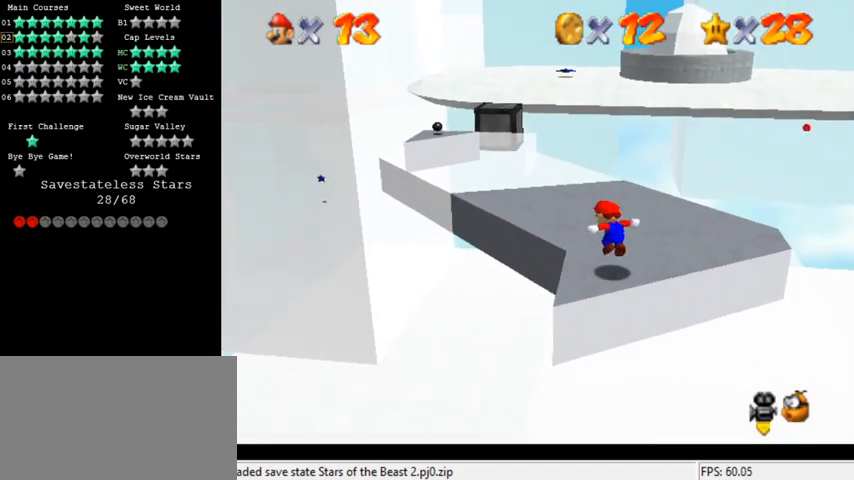
{"keys": ["ctrl", "left", "shift", "up"], "events": [[33, "left", "down"], [33, "up", "down"], [467, "ctrl", "down"]]}
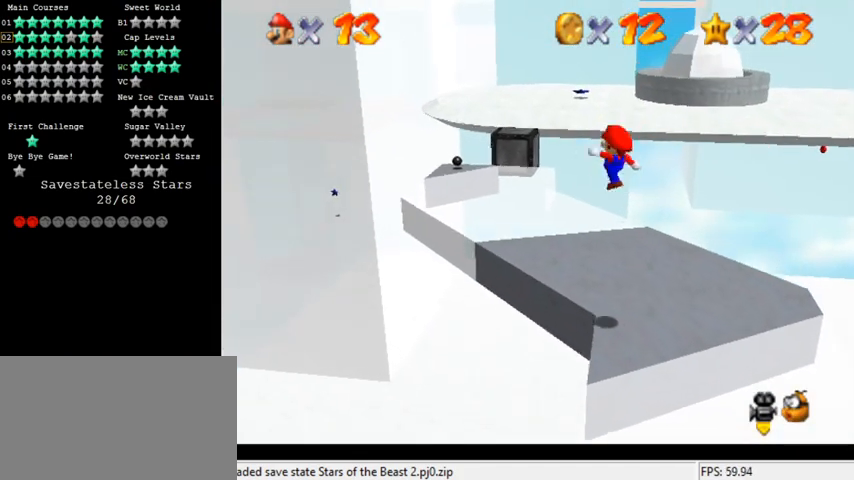
{"keys": ["left", "up"], "events": [[167, "ctrl", "up"], [233, "shift", "up"]]}
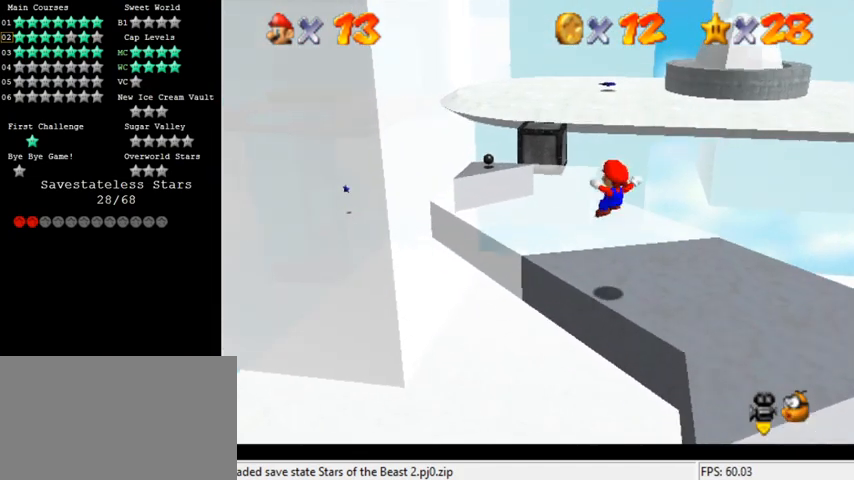
{"keys": ["shift", "up"], "events": [[67, "left", "up"], [233, "shift", "down"], [300, "left", "down"], [467, "left", "up"]]}
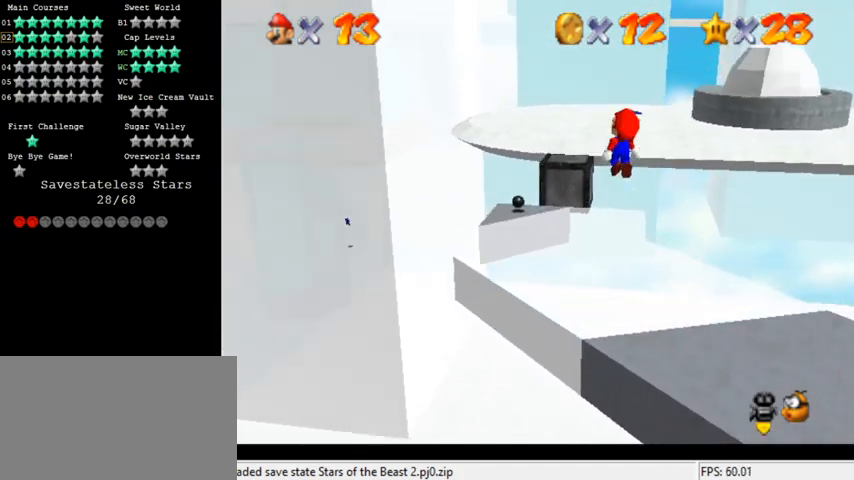
{"keys": ["down", "right"], "events": [[133, "a", "down"], [133, "left", "down"], [300, "up", "up"], [367, "left", "up"], [400, "a", "up"], [400, "down", "down"], [400, "right", "down"], [433, "shift", "up"]]}
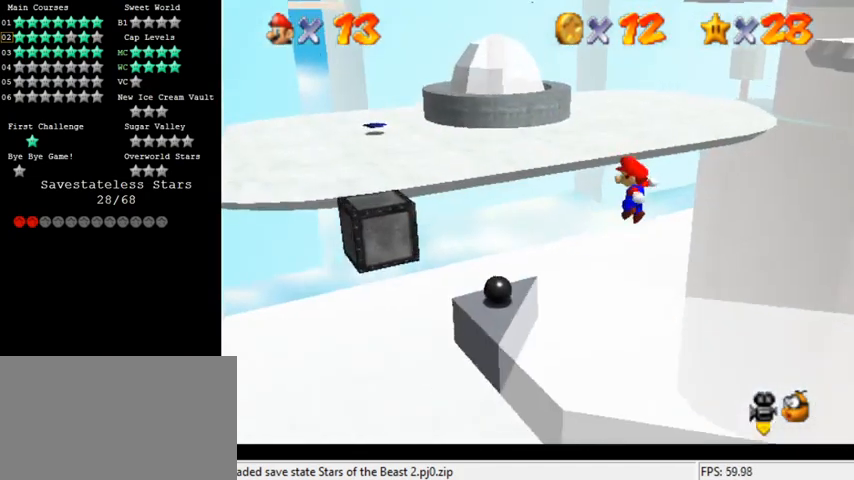
{"keys": ["left", "up"], "events": [[33, "down", "up"], [33, "right", "up"], [167, "ctrl", "down"], [433, "ctrl", "up"], [433, "left", "down"], [467, "up", "down"]]}
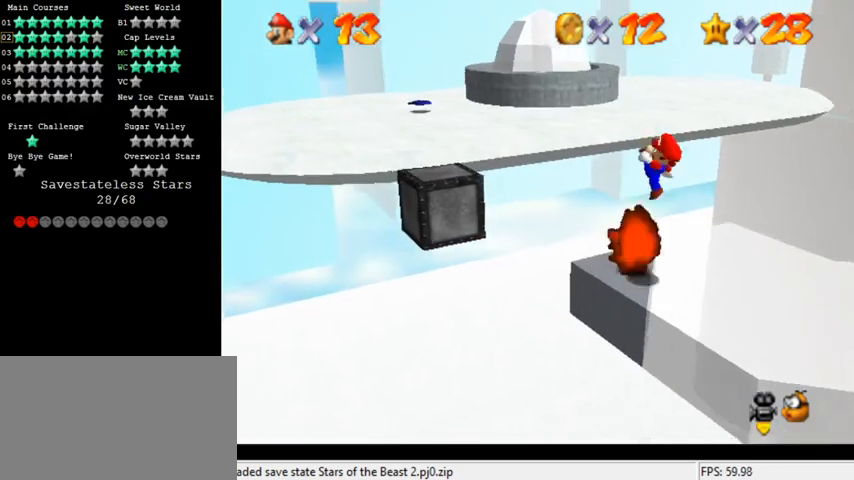
{"keys": ["right"], "events": [[33, "left", "up"], [33, "right", "down"], [33, "up", "up"], [267, "shift", "down"], [400, "shift", "up"]]}
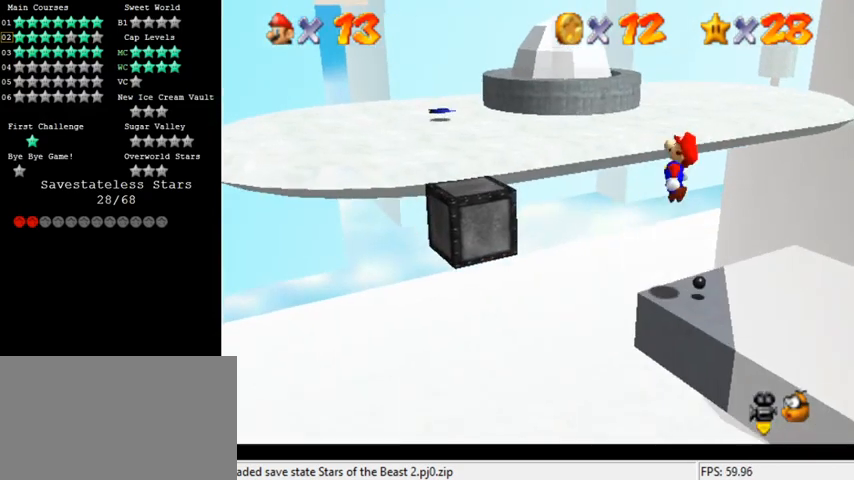
{"keys": [], "events": [[67, "down", "down"], [167, "d", "down"], [200, "down", "up"], [200, "right", "up"], [267, "d", "up"]]}
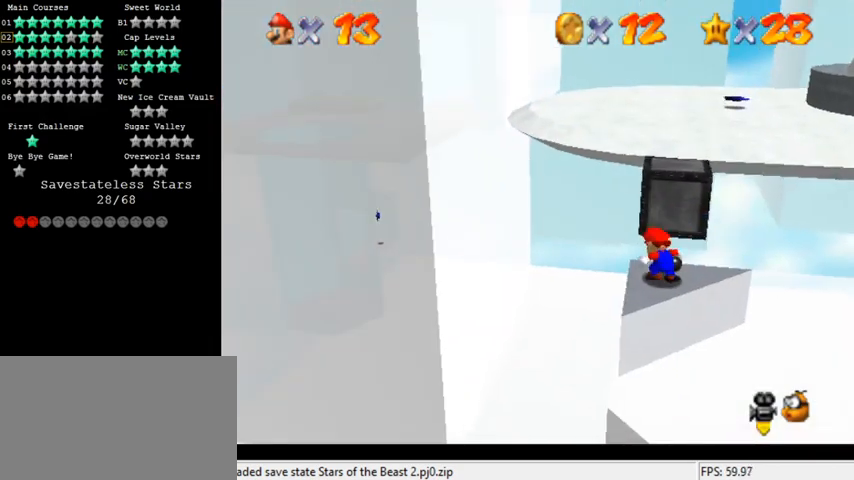
{"keys": [], "events": [[100, "right", "down"], [200, "right", "up"], [333, "shift", "down"], [400, "shift", "up"]]}
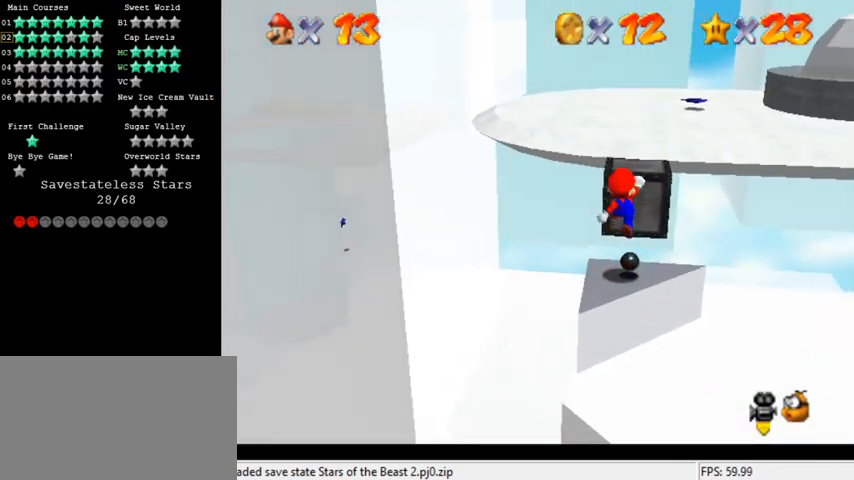
{"keys": [], "events": [[33, "down", "down"], [67, "left", "down"], [100, "c", "down"], [133, "s", "down"], [167, "left", "up"], [200, "c", "up"], [233, "s", "up"], [300, "down", "up"]]}
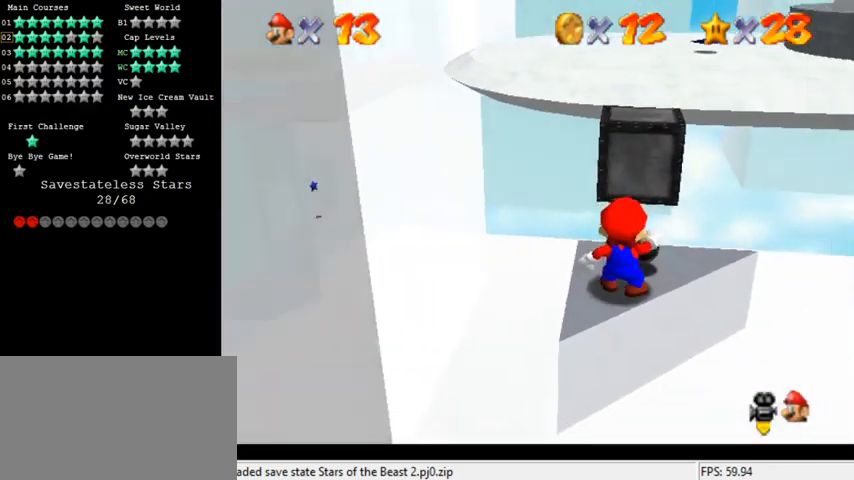
{"keys": ["shift", "up", "y"], "events": [[33, "up", "down"], [267, "y", "down"], [333, "shift", "down"]]}
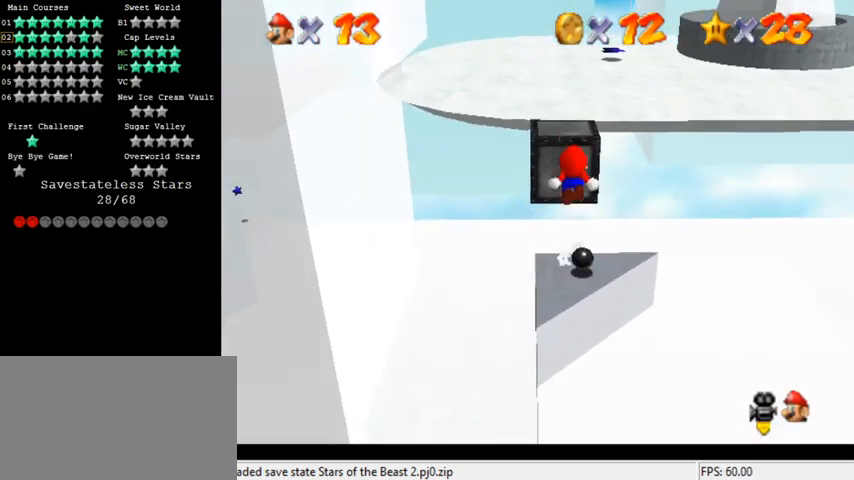
{"keys": ["up"], "events": [[167, "shift", "up"], [200, "y", "up"], [333, "c", "down"], [500, "c", "up"]]}
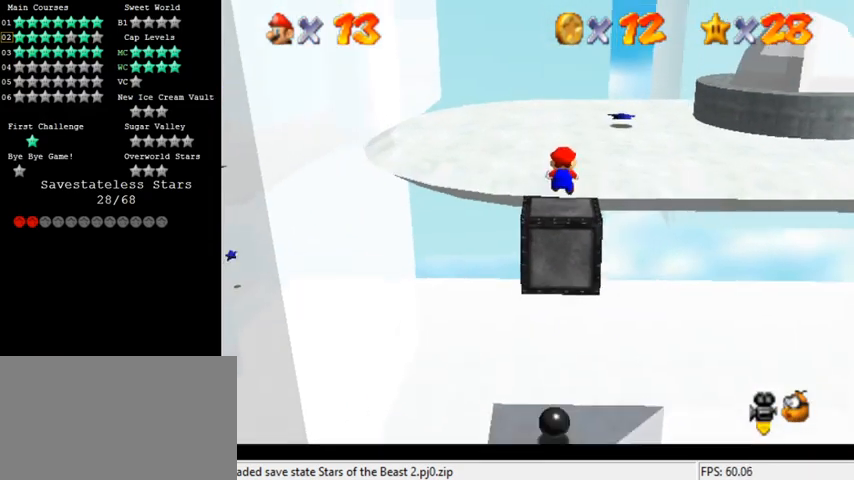
{"keys": ["a", "left", "up"], "events": [[300, "a", "down"], [333, "left", "down"], [400, "a", "up"], [500, "a", "down"]]}
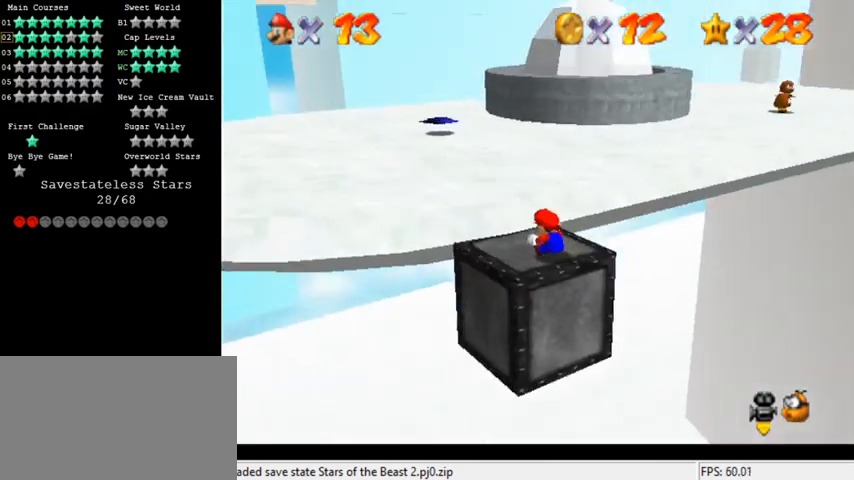
{"keys": ["up"], "events": [[67, "up", "up"], [133, "a", "up"], [267, "up", "down"], [467, "left", "up"]]}
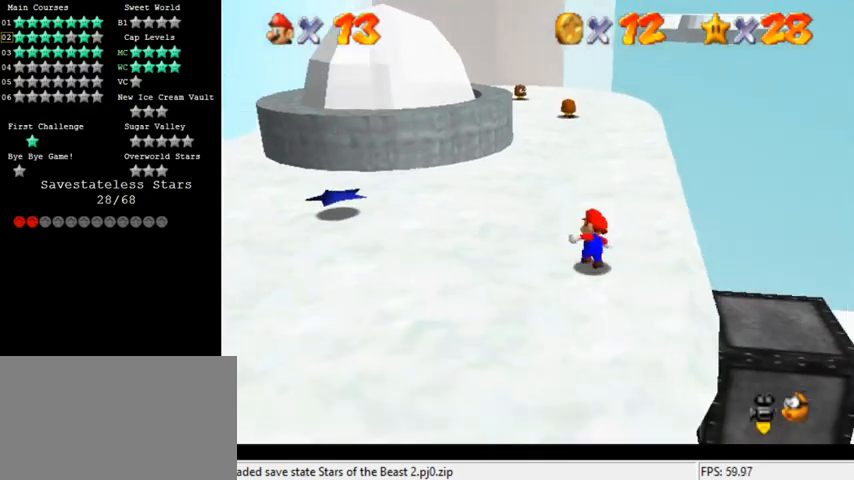
{"keys": ["shift", "up"], "events": [[100, "ctrl", "down"], [233, "ctrl", "up"], [467, "shift", "down"]]}
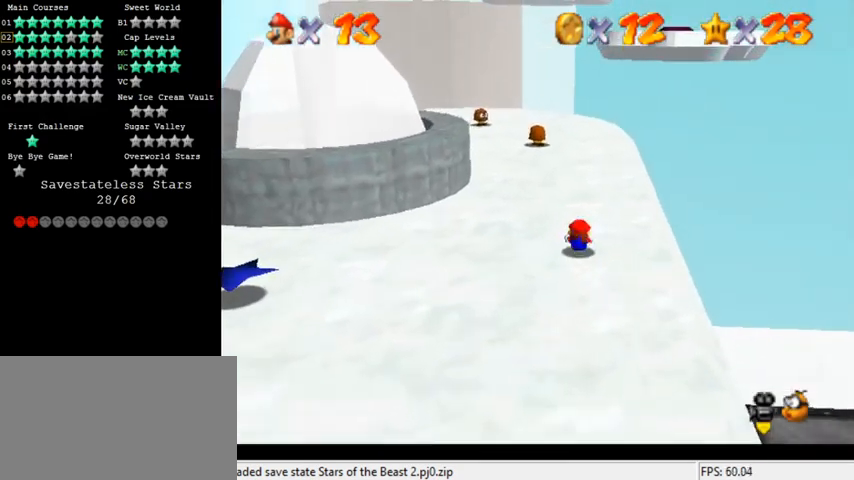
{"keys": ["up"], "events": [[167, "shift", "up"], [267, "left", "down"], [433, "left", "up"]]}
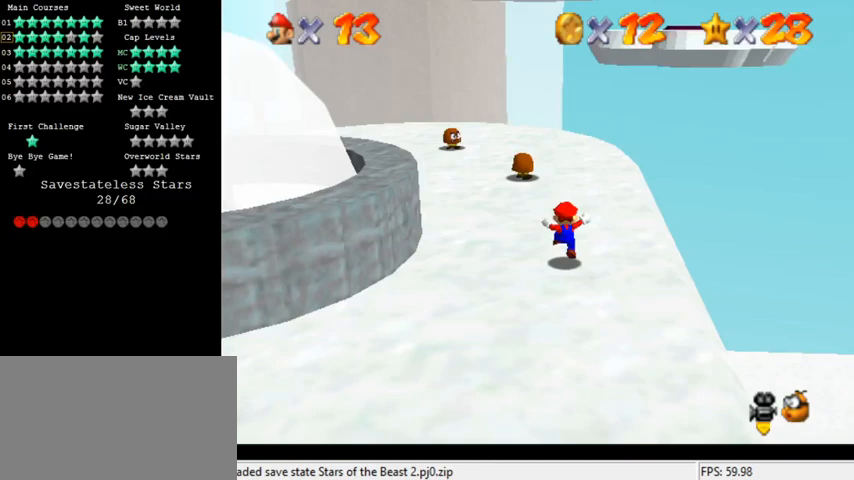
{"keys": ["shift"], "events": [[300, "left", "down"], [400, "left", "up"], [400, "shift", "down"], [500, "up", "up"]]}
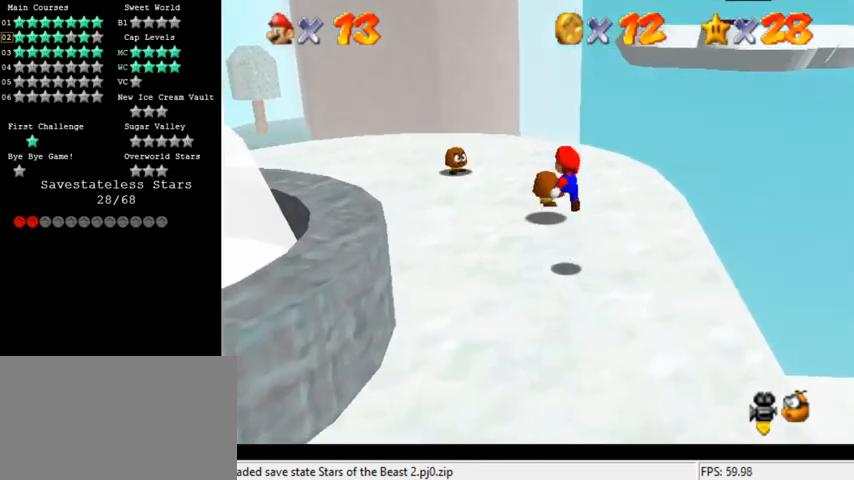
{"keys": ["down", "right"], "events": [[33, "shift", "up"], [67, "right", "down"], [267, "d", "down"], [400, "d", "up"], [400, "down", "down"]]}
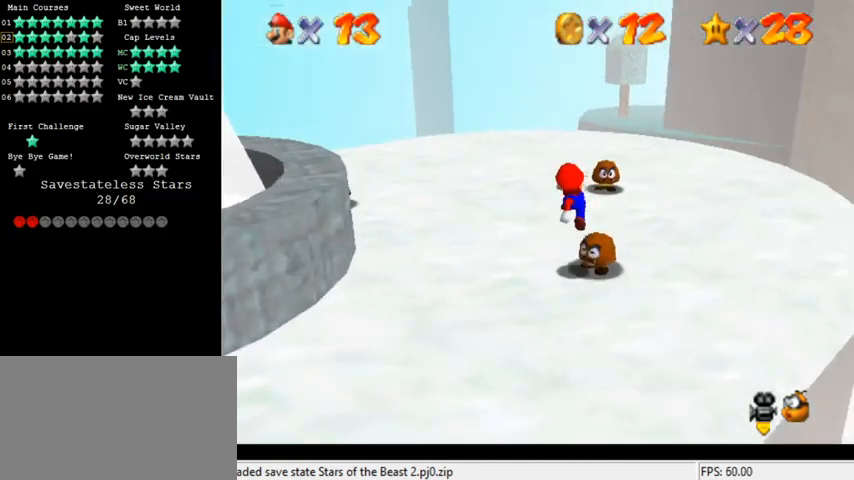
{"keys": ["down"], "events": [[67, "right", "up"], [267, "right", "down"], [467, "right", "up"]]}